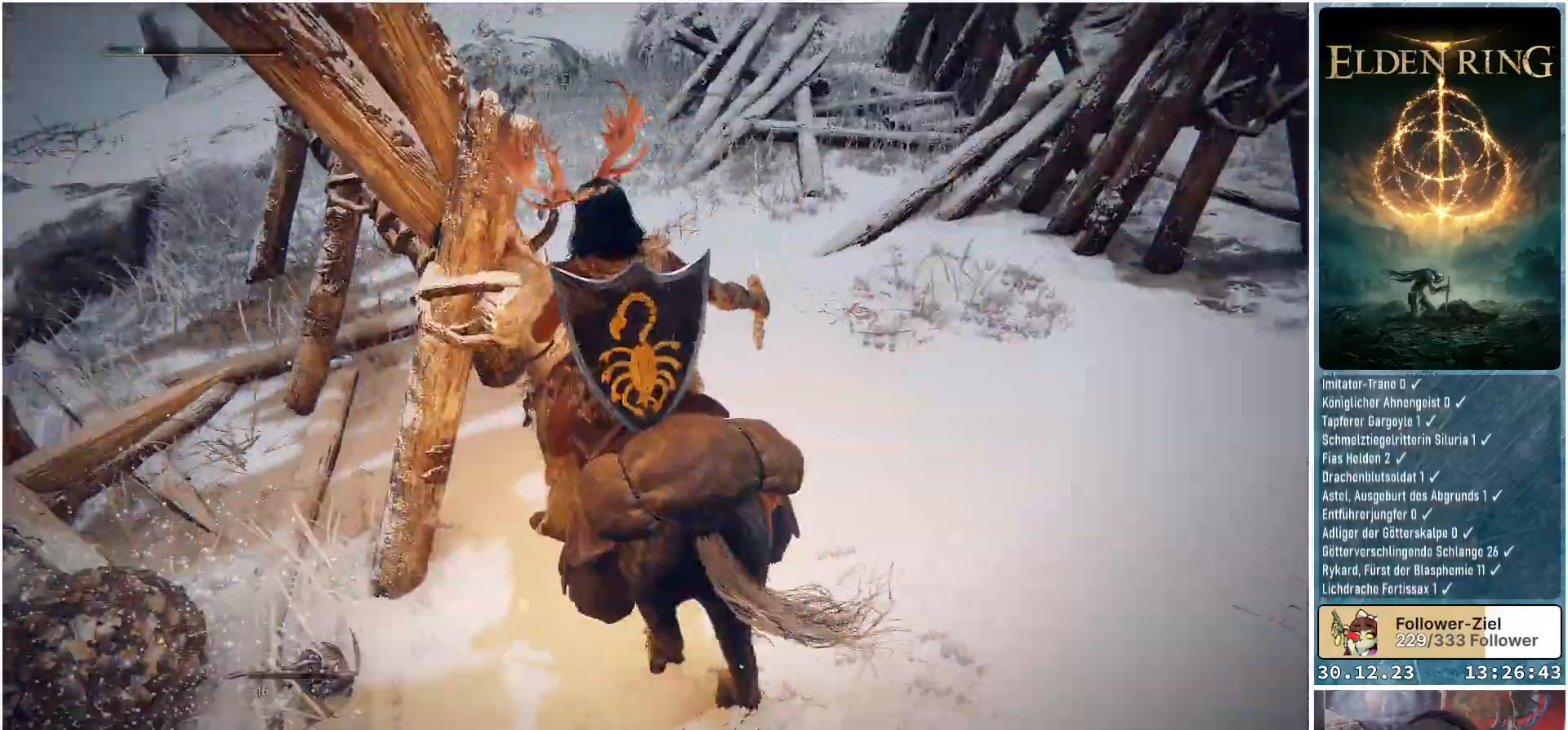
Gameplay with a controller (Xbox layout); each line is a JSON object with the inputs held at the frame after it. "events" lists button and stick changes between this image and that frame as [ms after this image, input, new state], when the widget could be followed in between.
{"buttons": [], "left_stick": "up-left", "right_stick": "center", "events": [[234, "left_stick", "left"], [384, "left_stick", "up-left"], [484, "right_stick", "center"]]}
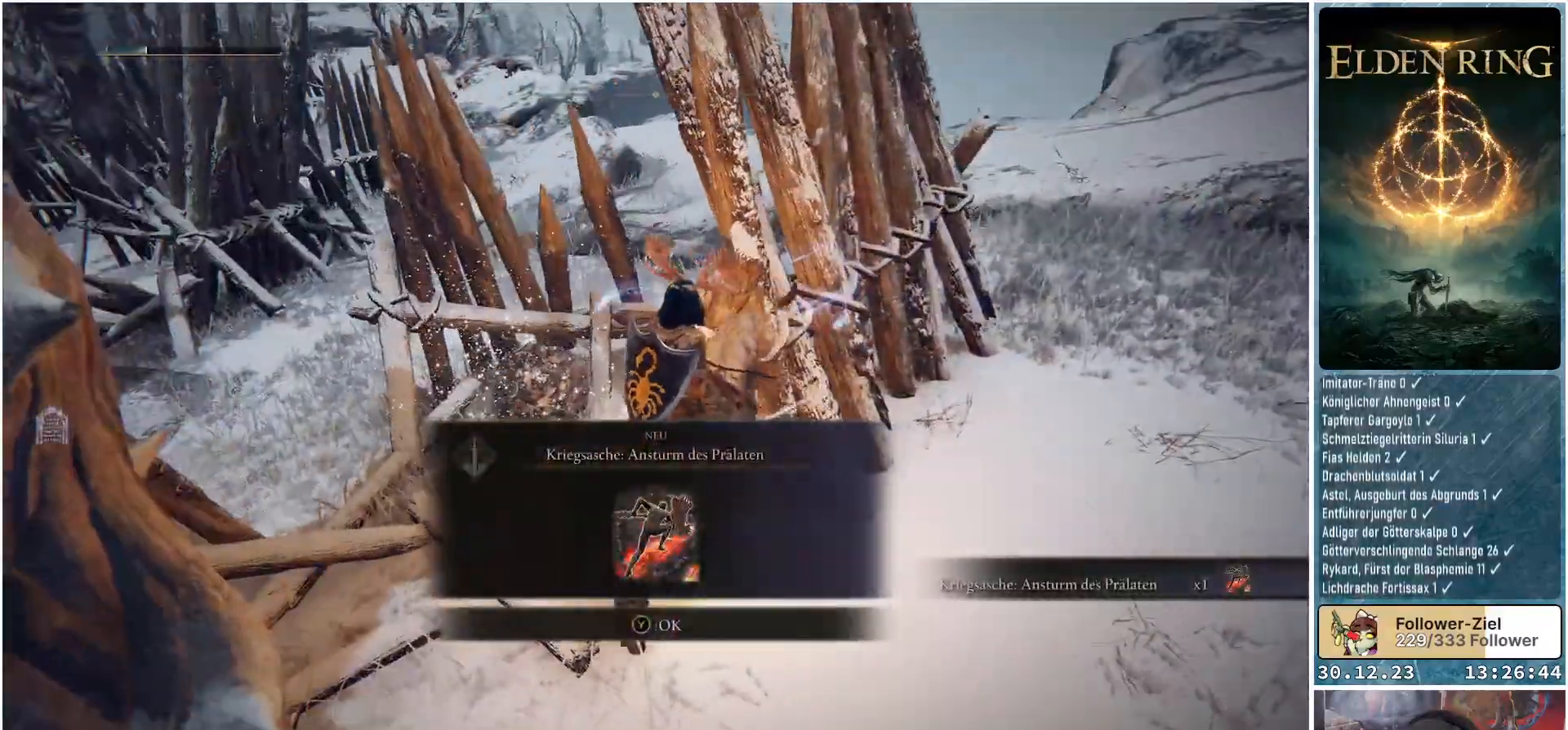
{"buttons": [], "left_stick": "up-left", "right_stick": "left", "events": [[383, "right_stick", "left"]]}
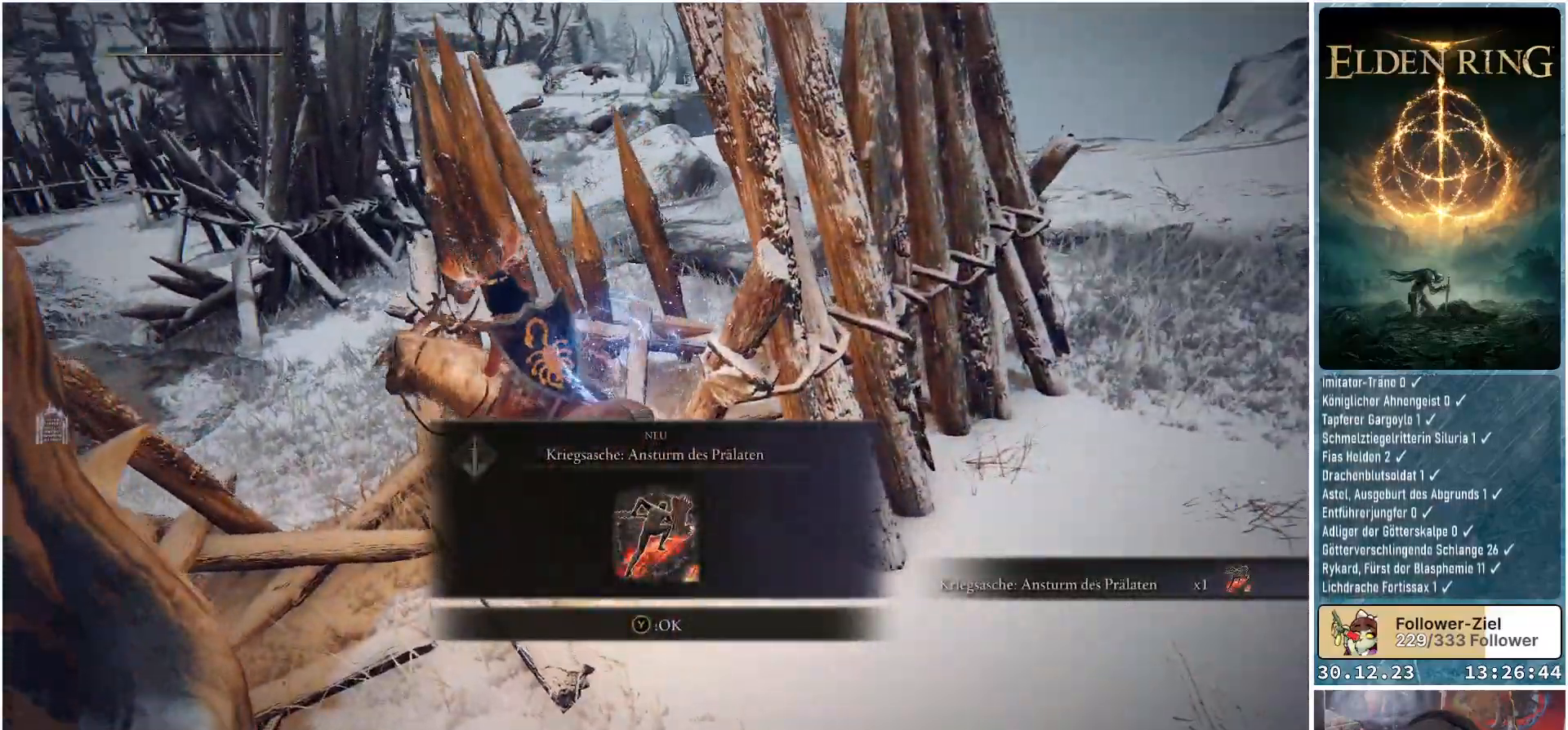
{"buttons": [], "left_stick": "up-left", "right_stick": "center", "events": [[150, "right_stick", "down-left"], [317, "right_stick", "center"]]}
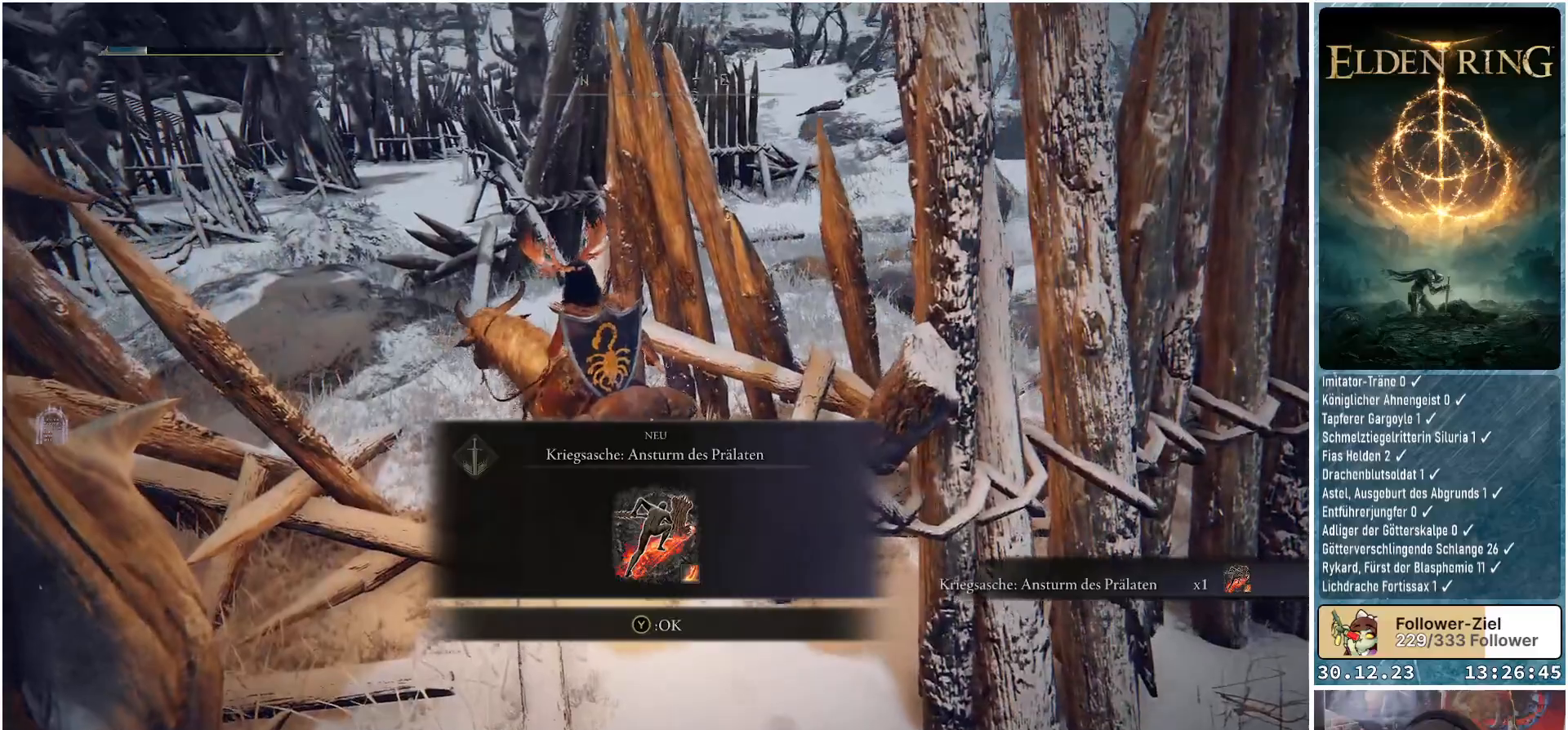
{"buttons": [], "left_stick": "up-left", "right_stick": "center", "events": []}
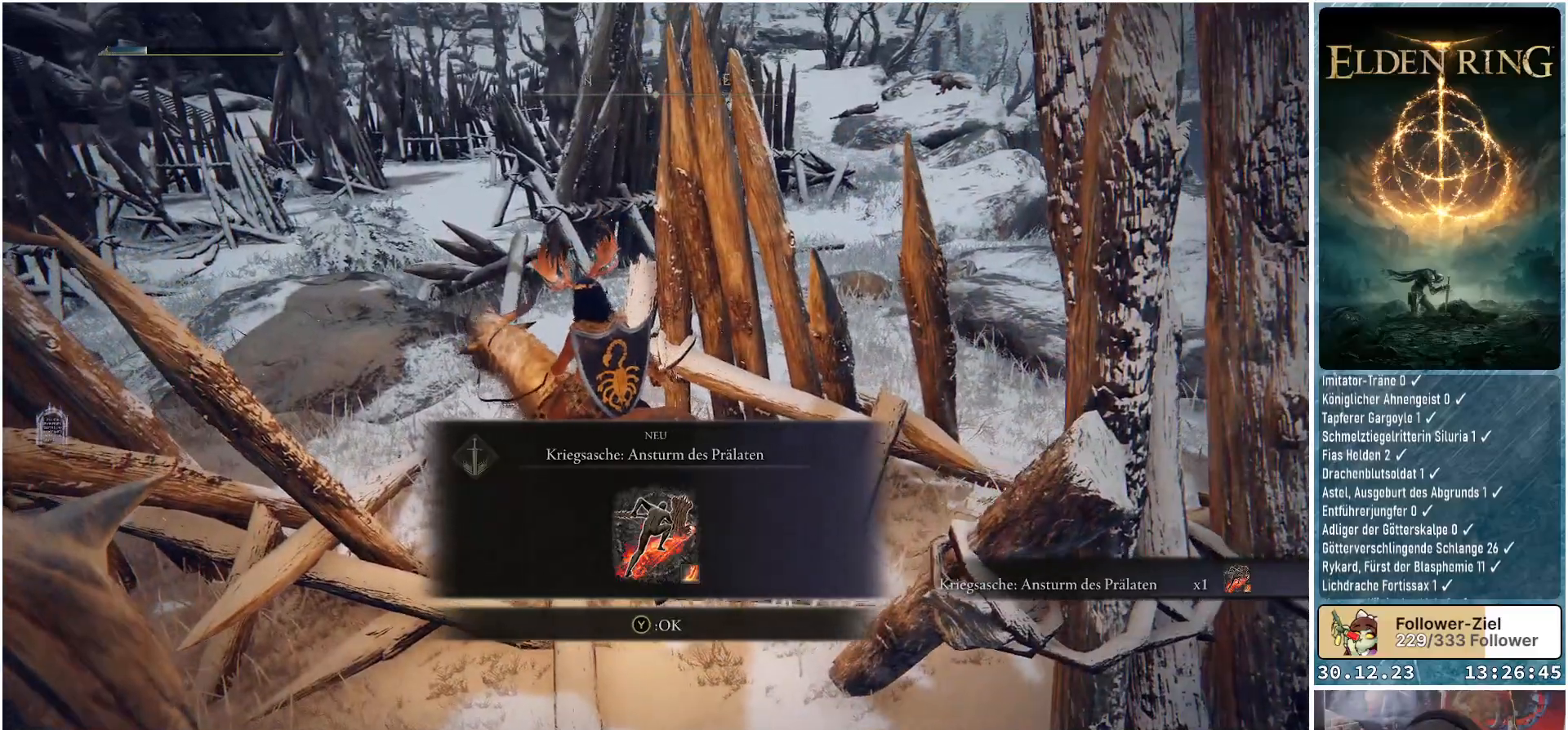
{"buttons": [], "left_stick": "up-left", "right_stick": "down-right", "events": [[367, "right_stick", "down-right"]]}
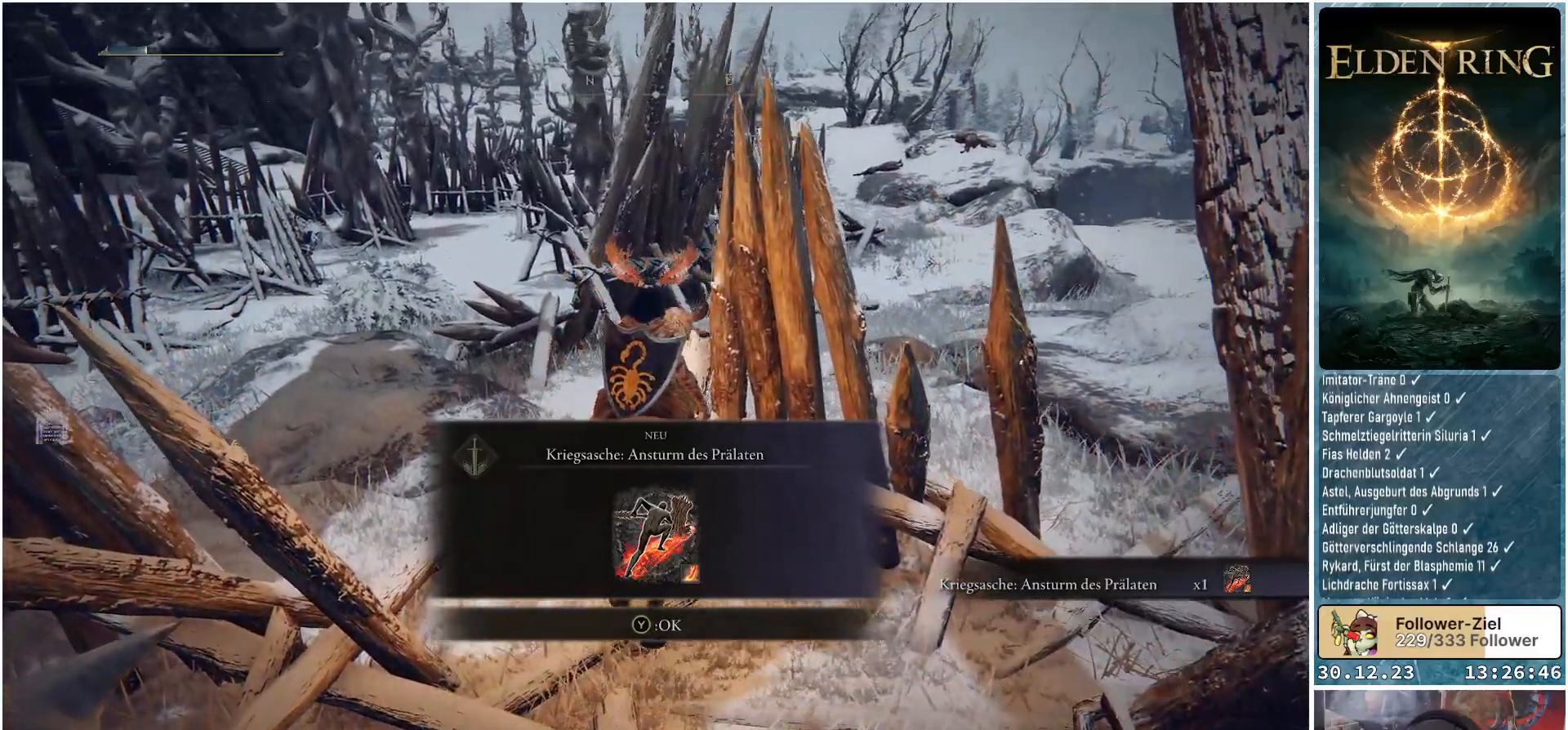
{"buttons": [], "left_stick": "up-left", "right_stick": "down-right", "events": []}
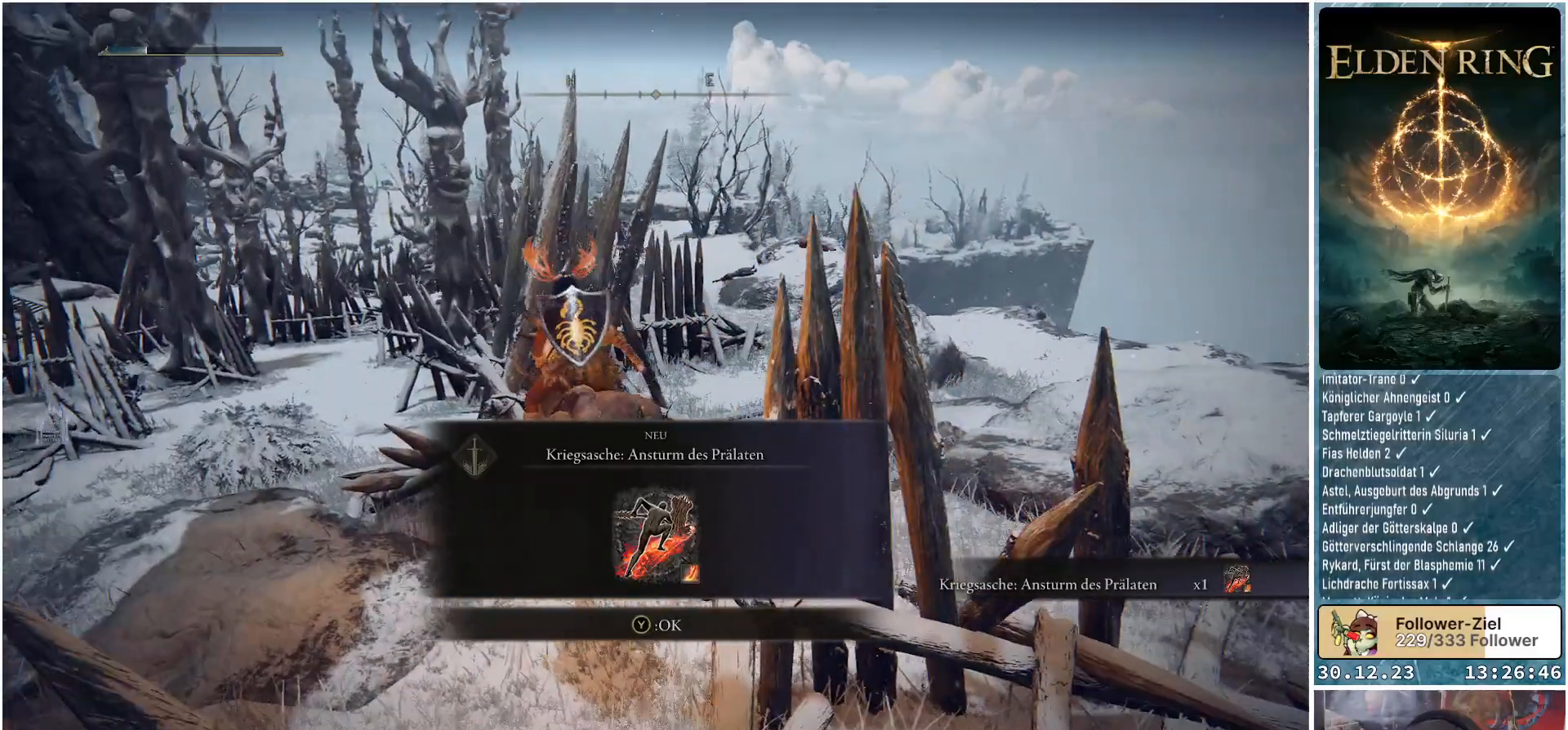
{"buttons": [], "left_stick": "up-right", "right_stick": "right", "events": [[34, "left_stick", "up"], [50, "right_stick", "right"], [200, "left_stick", "up-right"]]}
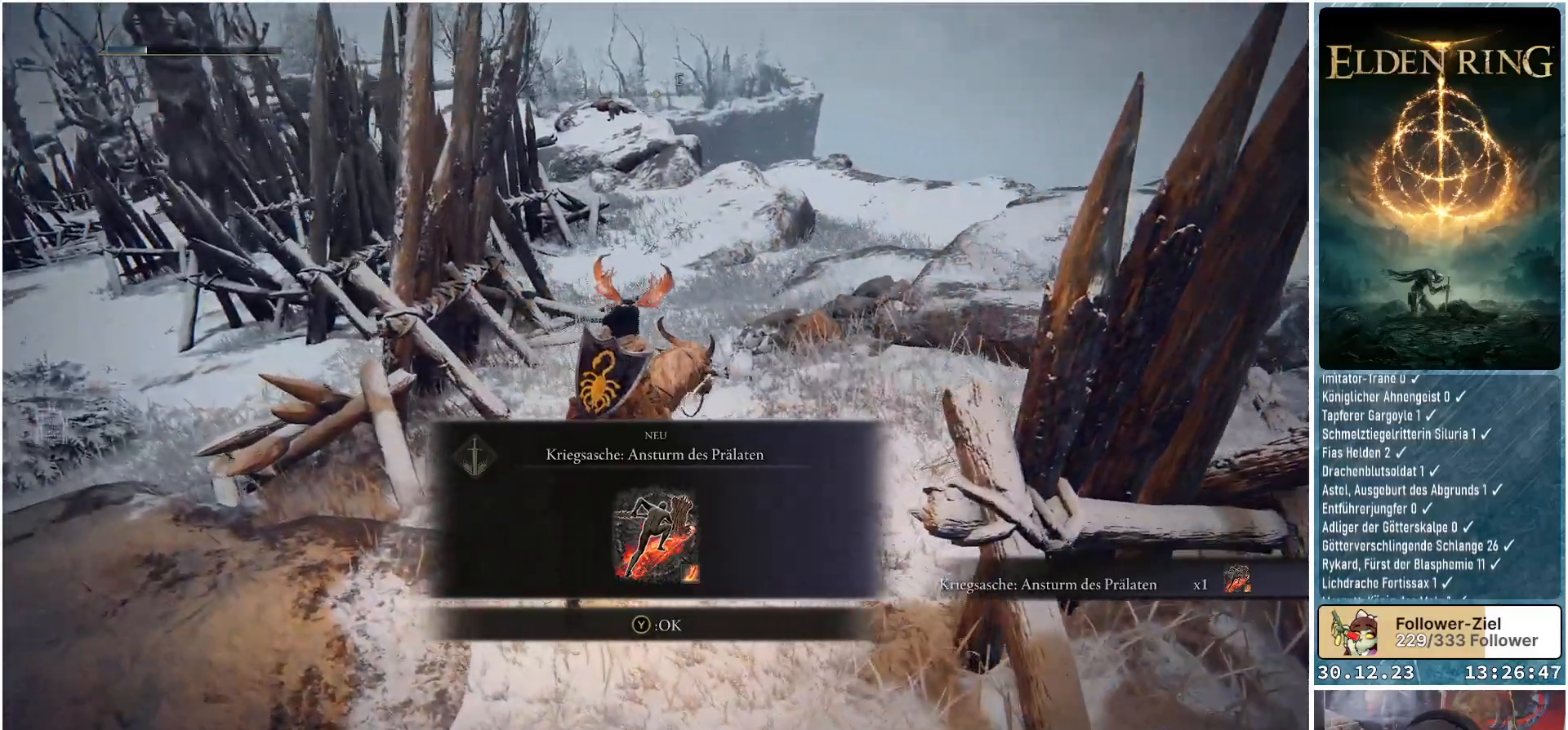
{"buttons": [], "left_stick": "center", "right_stick": "center", "events": [[100, "left_stick", "up"], [250, "right_stick", "up-right"], [283, "left_stick", "center"], [450, "right_stick", "center"]]}
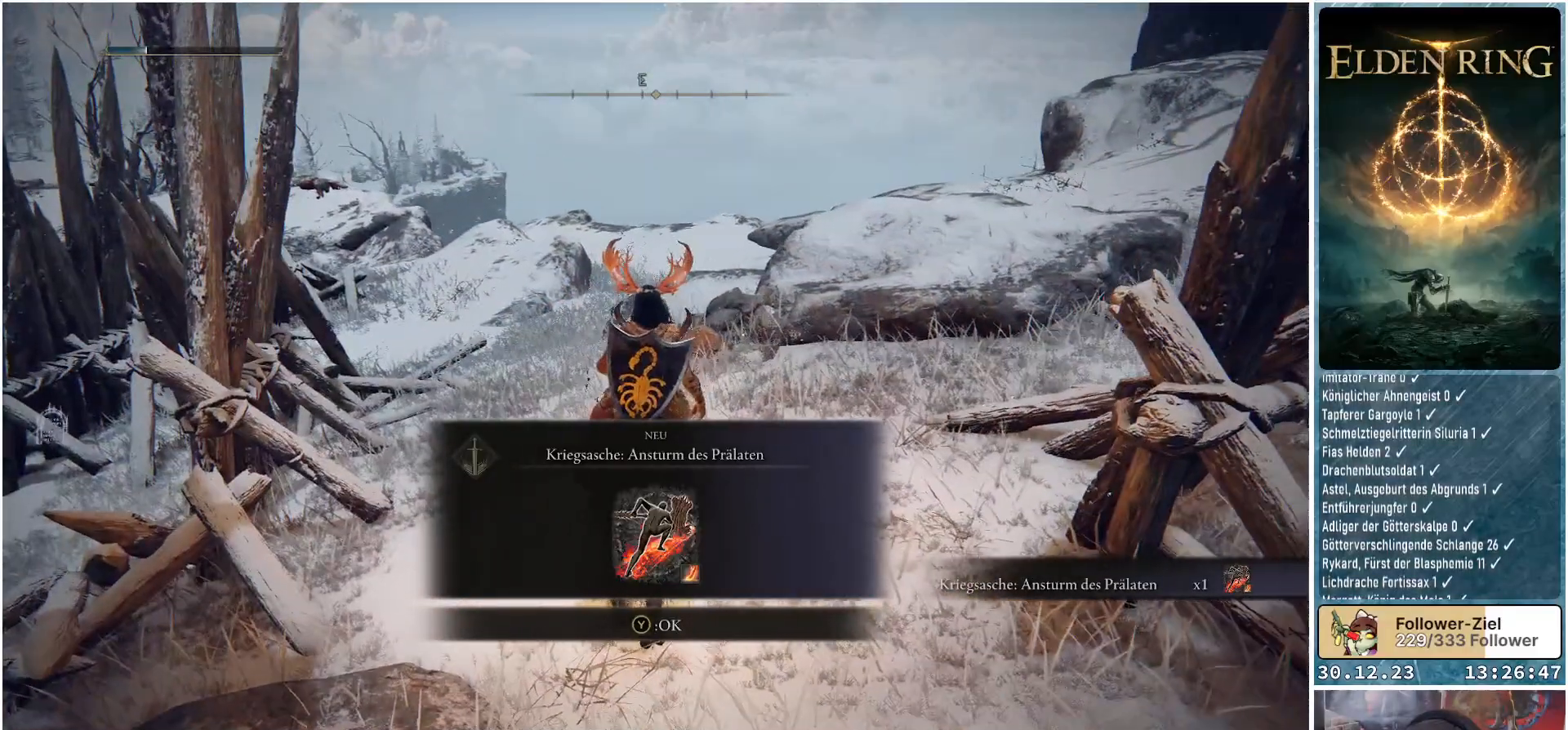
{"buttons": [], "left_stick": "center", "right_stick": "center", "events": []}
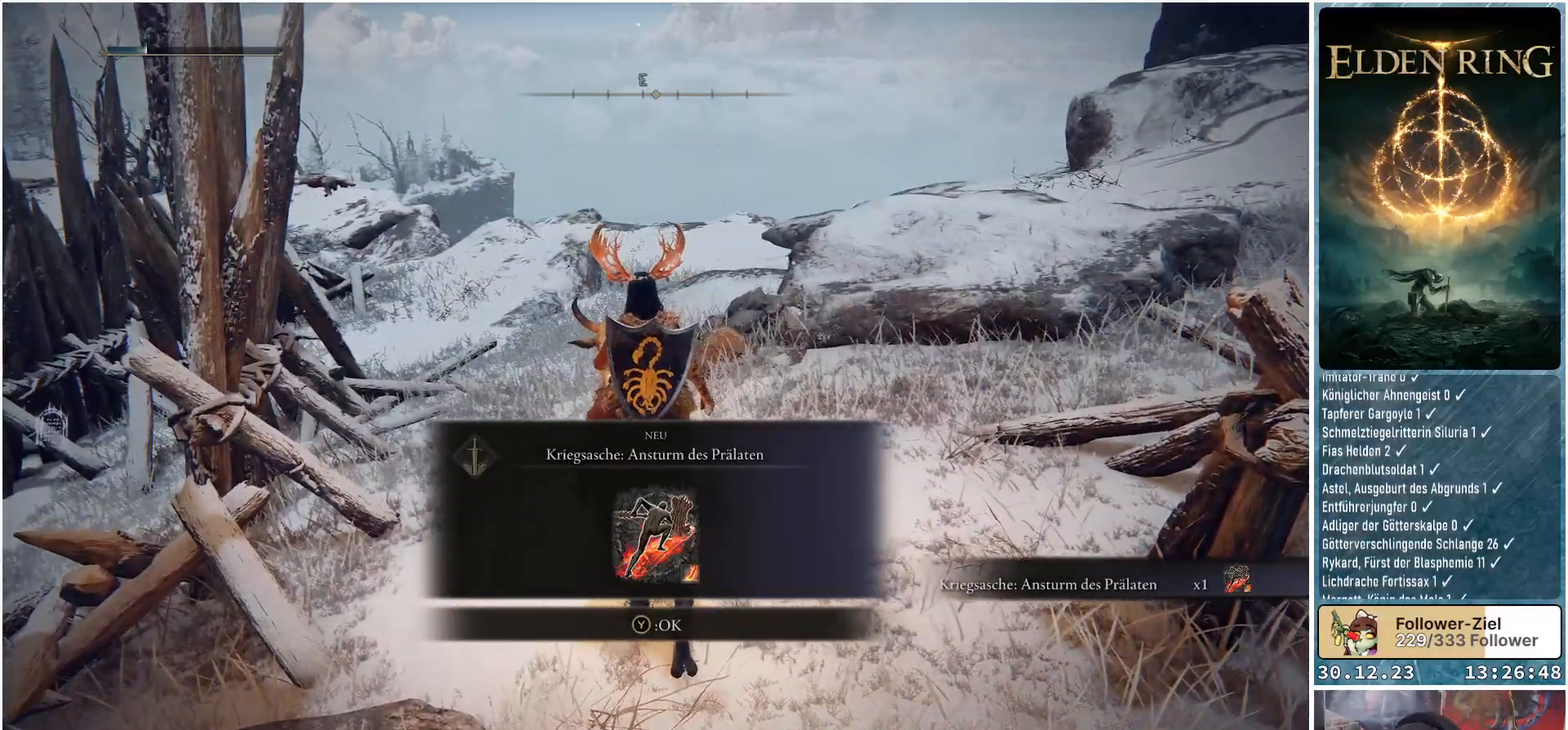
{"buttons": [], "left_stick": "center", "right_stick": "center", "events": []}
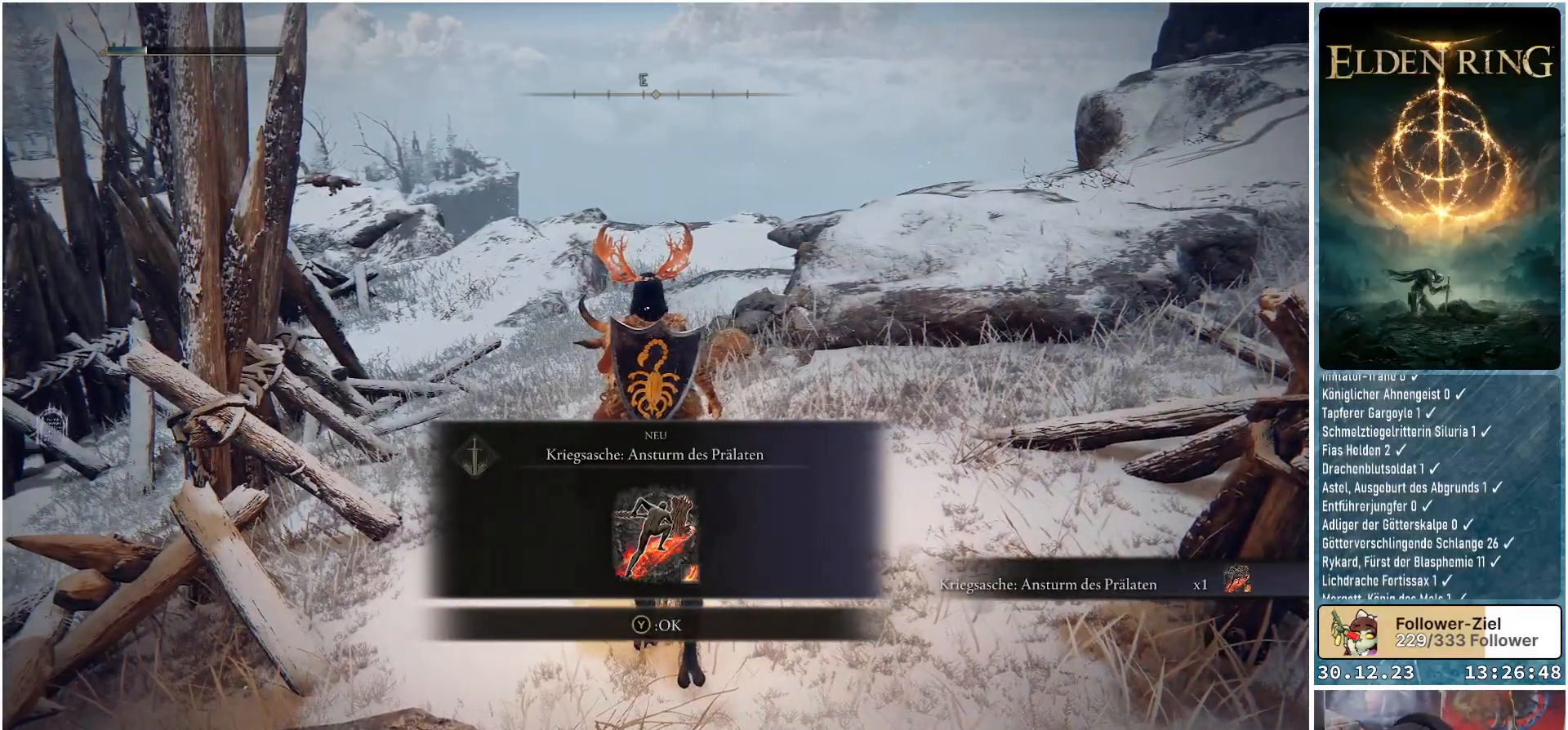
{"buttons": [], "left_stick": "center", "right_stick": "center", "events": []}
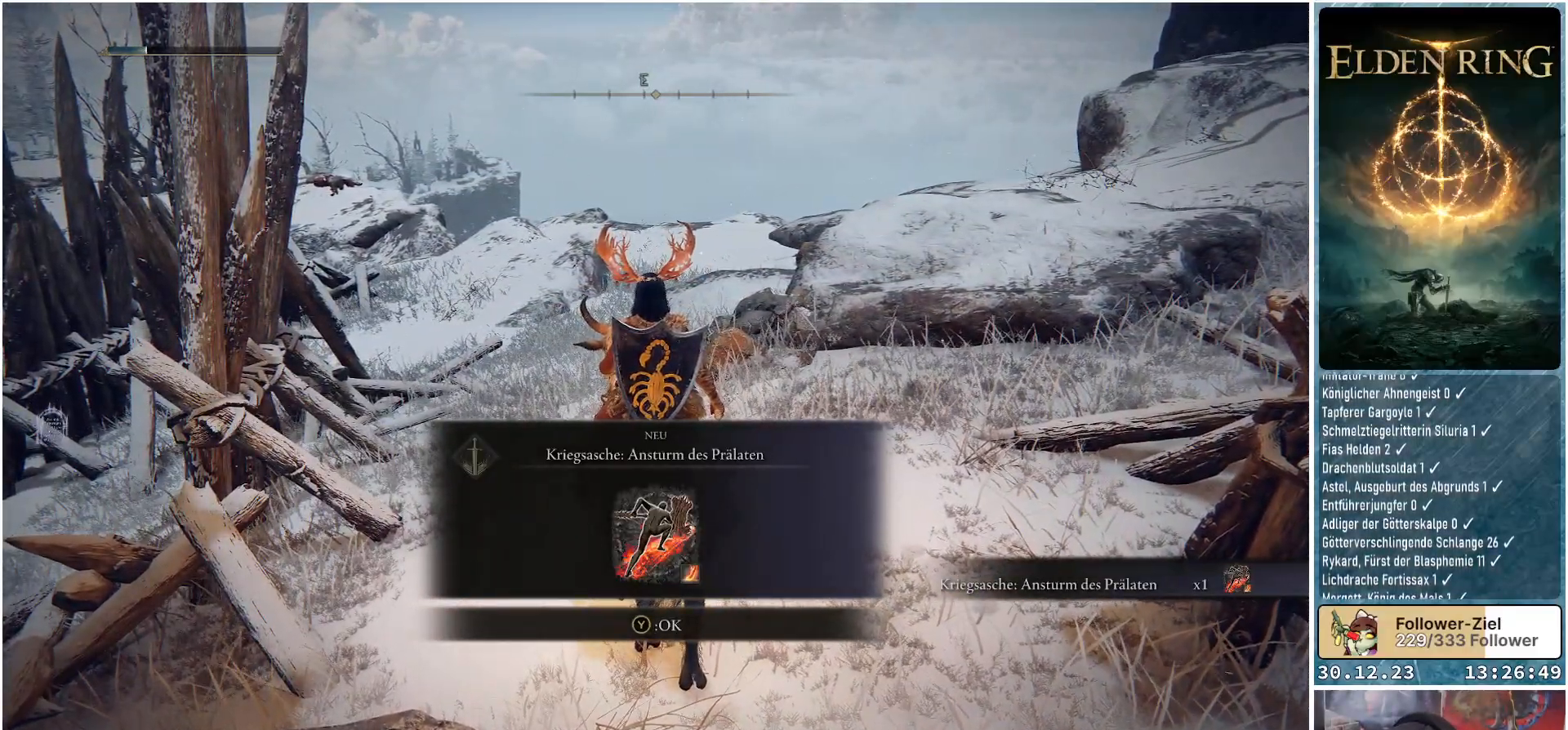
{"buttons": [], "left_stick": "center", "right_stick": "center", "events": []}
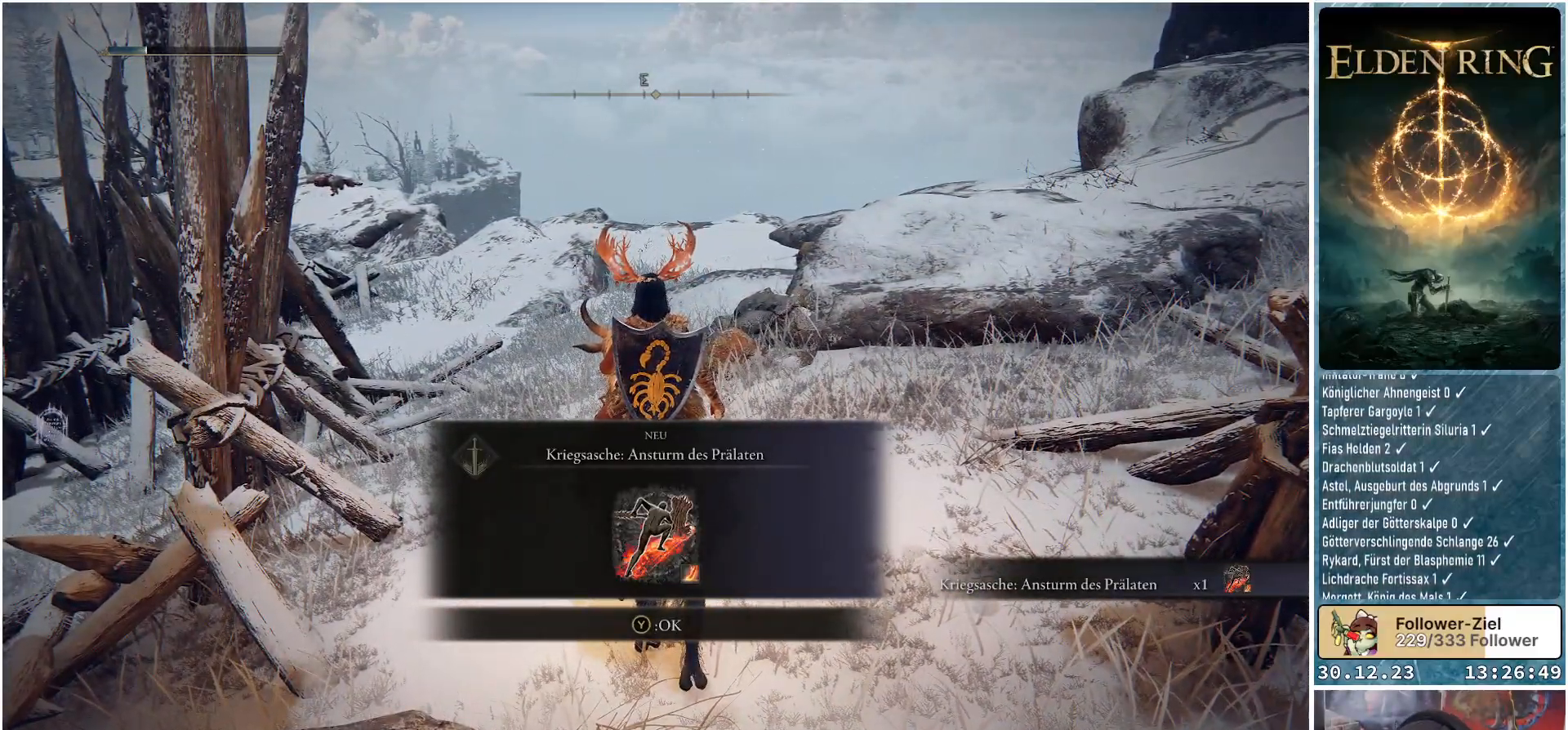
{"buttons": [], "left_stick": "center", "right_stick": "center", "events": [[50, "Y", "down"], [167, "Y", "up"]]}
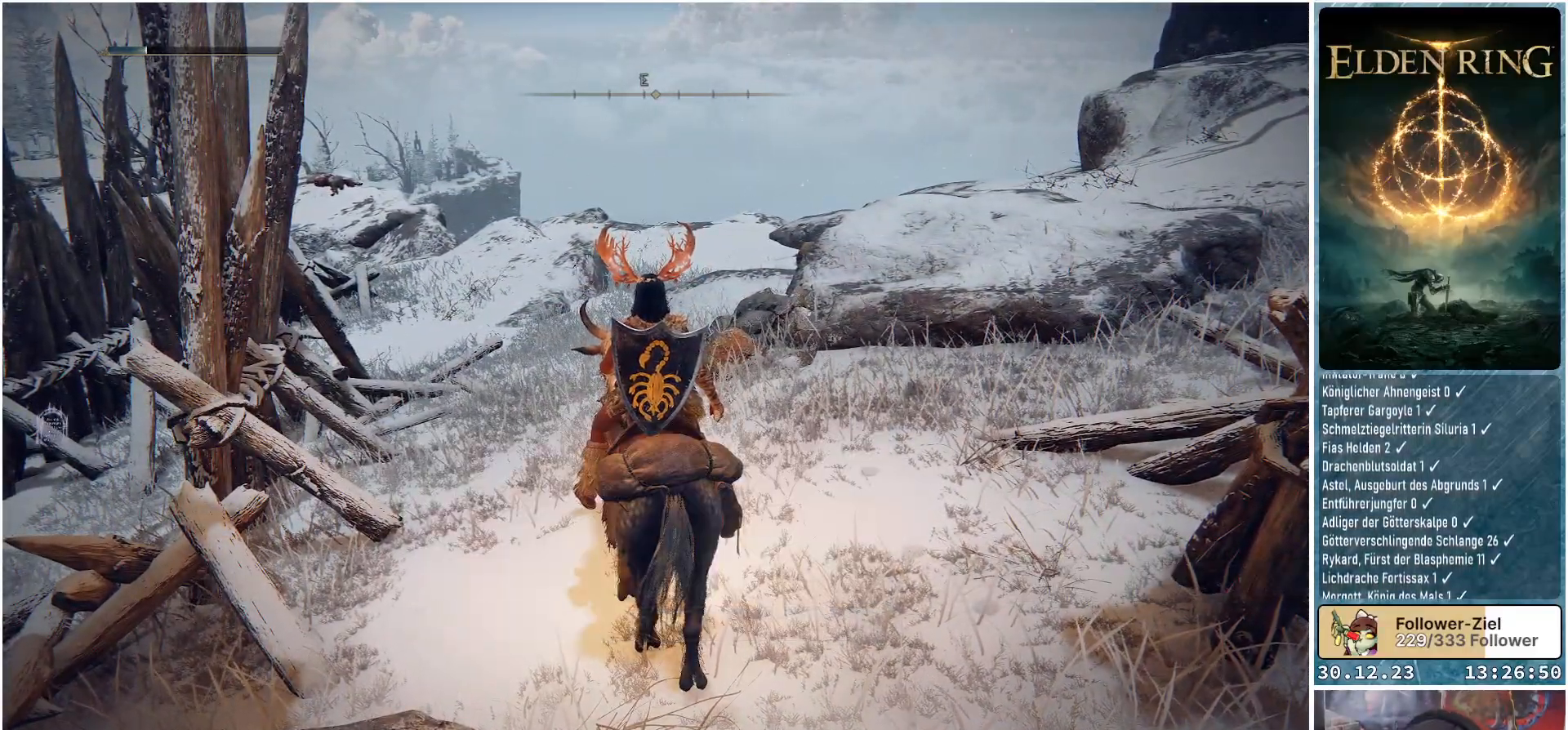
{"buttons": [], "left_stick": "up", "right_stick": "center", "events": [[83, "right_stick", "right"], [467, "left_stick", "up"], [500, "right_stick", "center"]]}
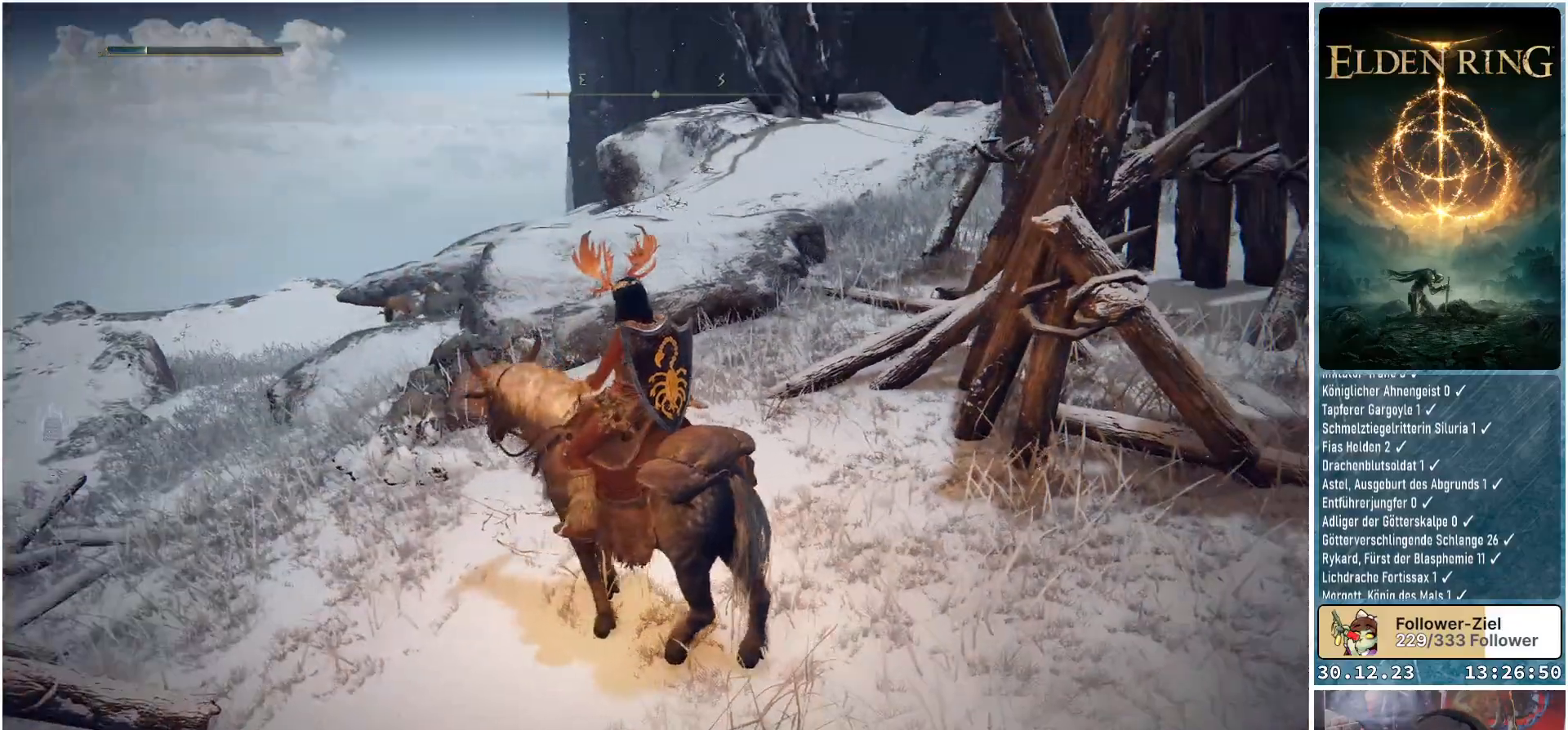
{"buttons": [], "left_stick": "up", "right_stick": "center", "events": [[417, "A", "down"], [484, "A", "up"]]}
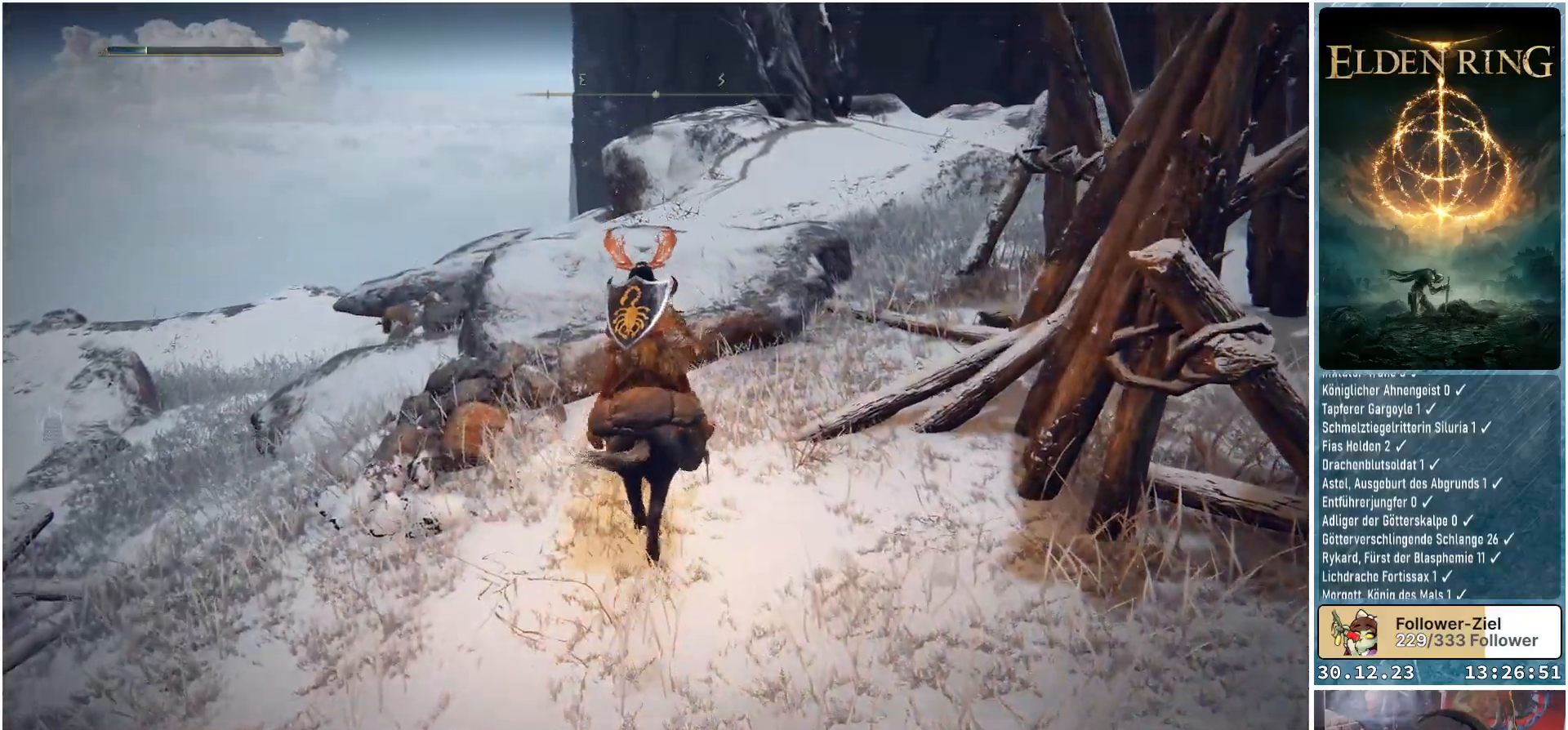
{"buttons": [], "left_stick": "up", "right_stick": "down-right", "events": [[367, "right_stick", "down-right"]]}
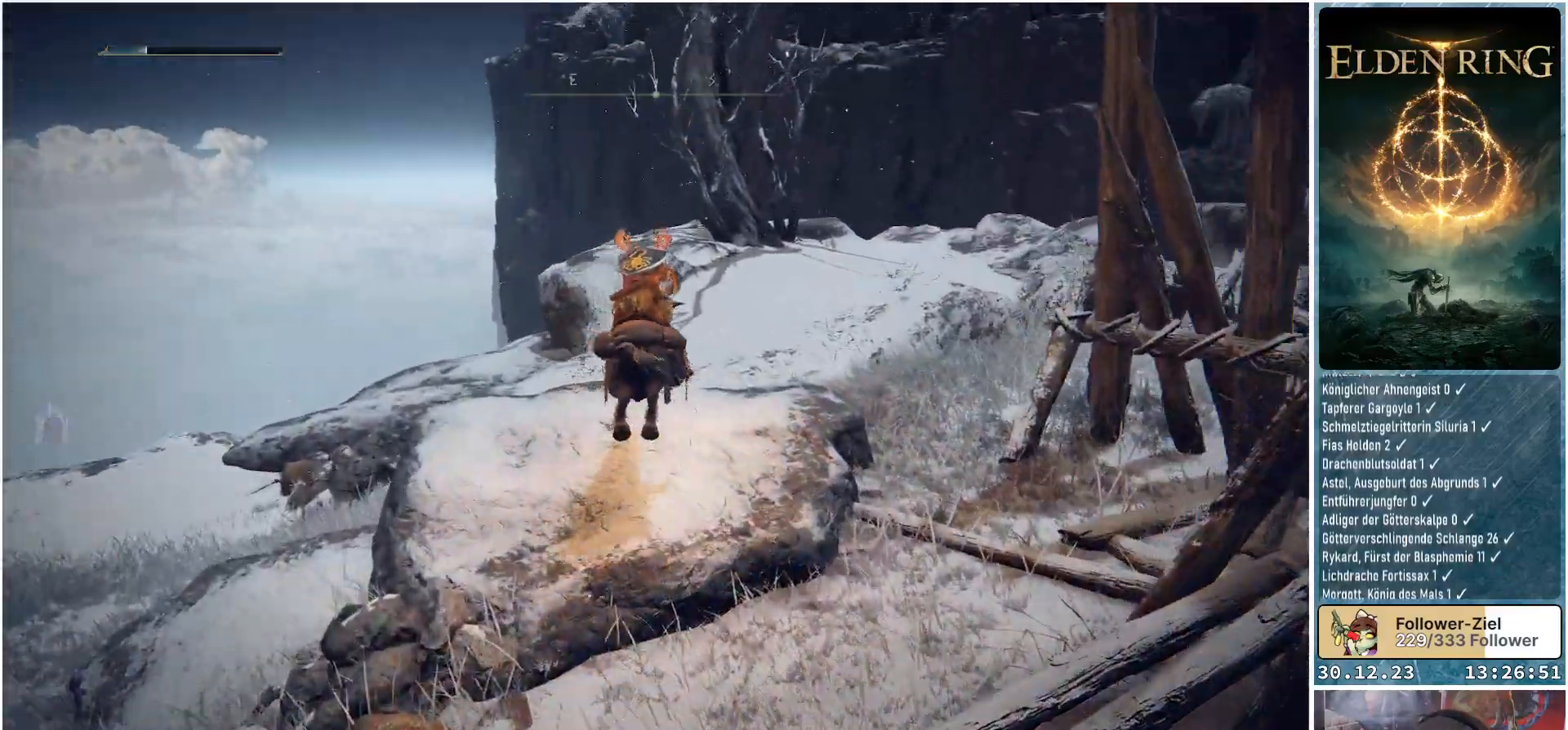
{"buttons": [], "left_stick": "center", "right_stick": "right", "events": [[34, "left_stick", "center"], [100, "right_stick", "center"], [234, "DPAD_RIGHT", "down"], [367, "DPAD_RIGHT", "up"], [484, "right_stick", "right"]]}
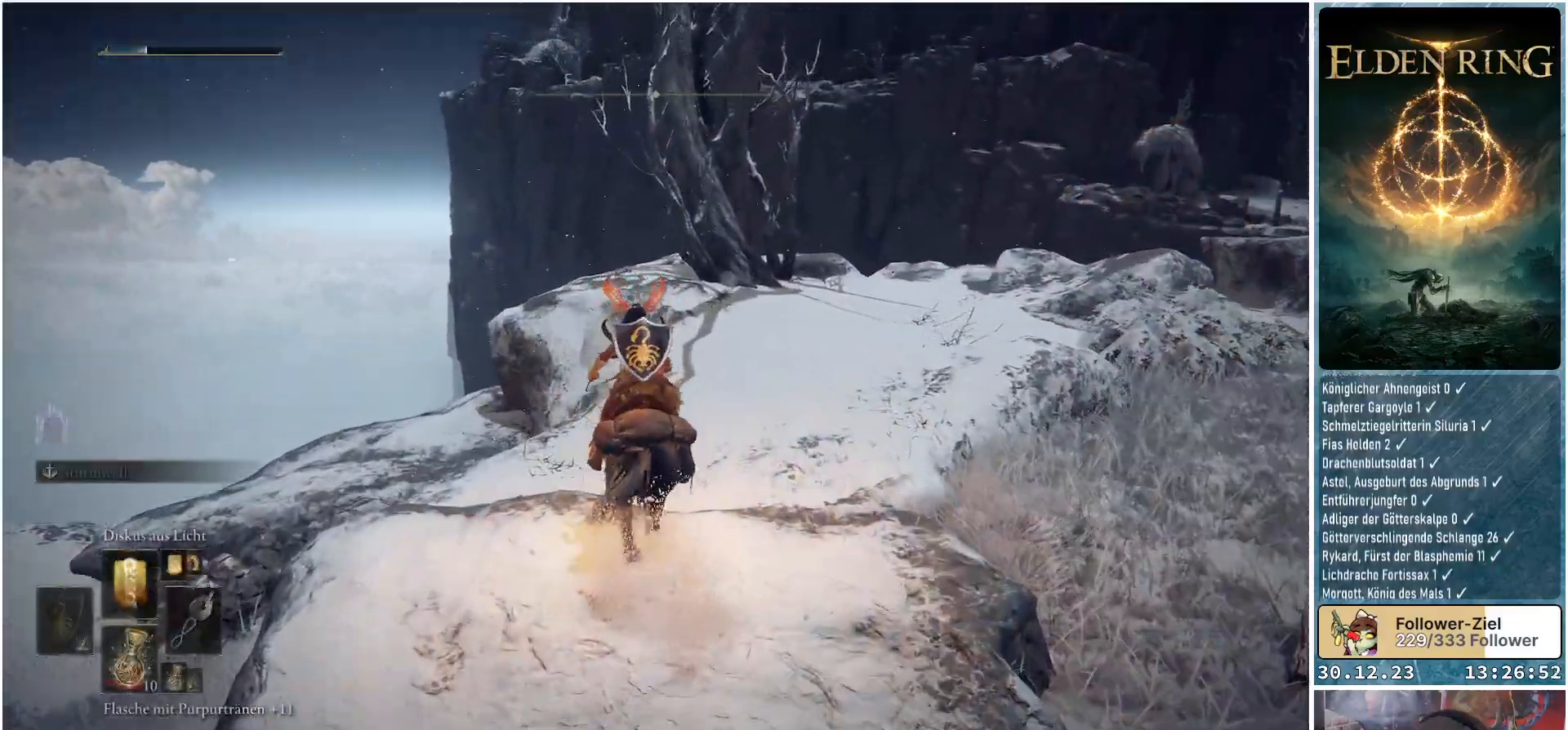
{"buttons": [], "left_stick": "up", "right_stick": "center", "events": [[217, "left_stick", "up"], [400, "right_stick", "center"]]}
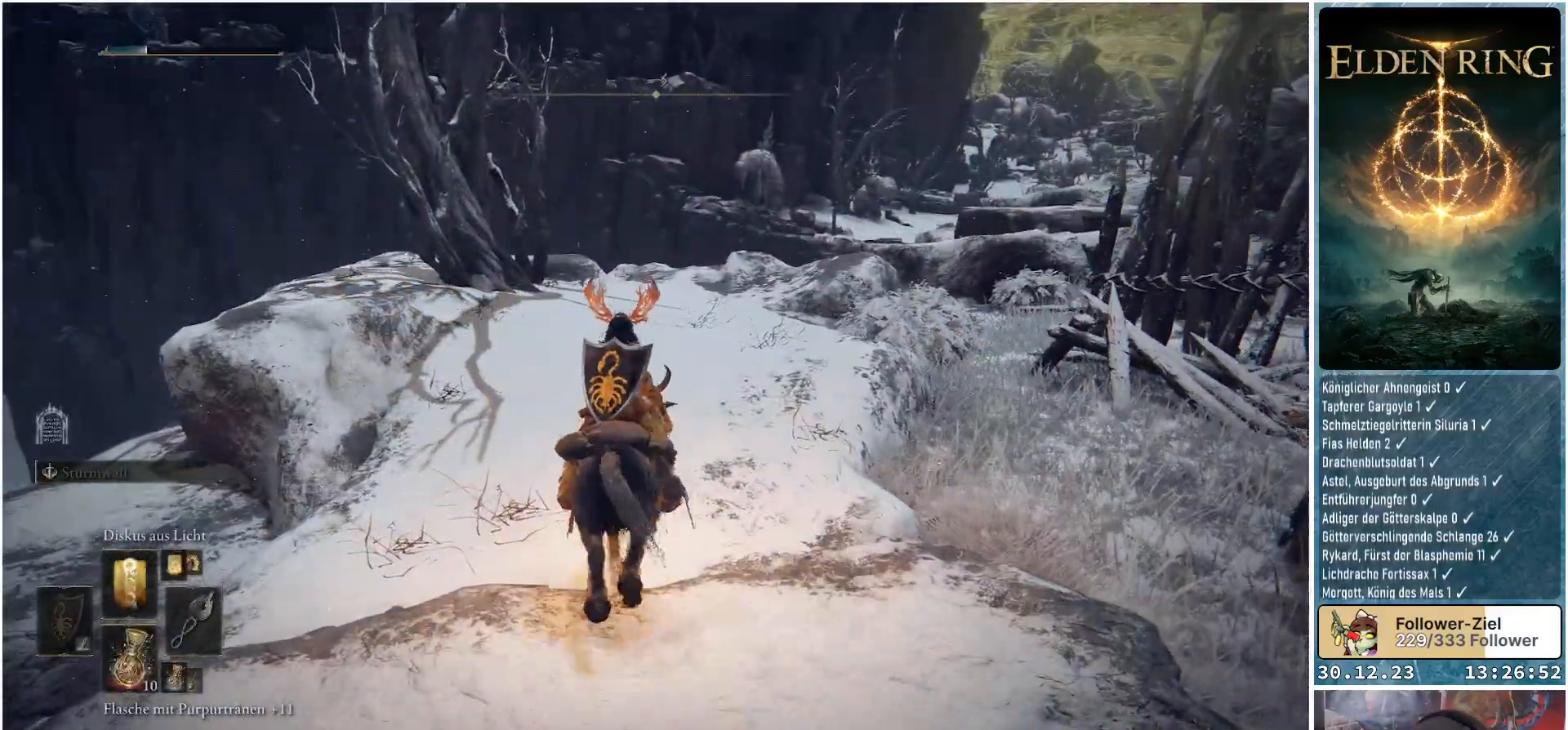
{"buttons": [], "left_stick": "up-left", "right_stick": "center", "events": [[501, "left_stick", "up-left"]]}
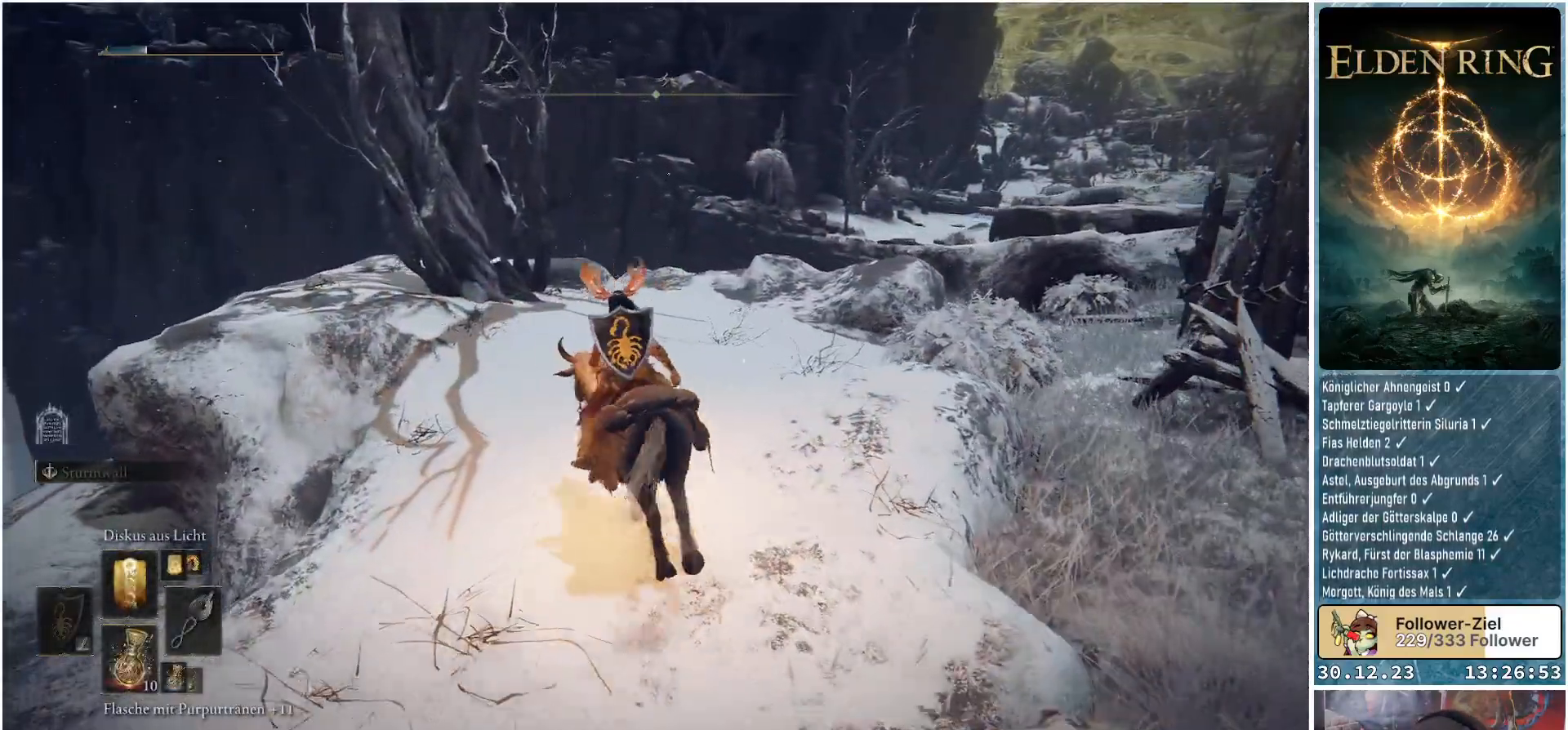
{"buttons": [], "left_stick": "up-left", "right_stick": "down-right", "events": [[150, "right_stick", "down-right"]]}
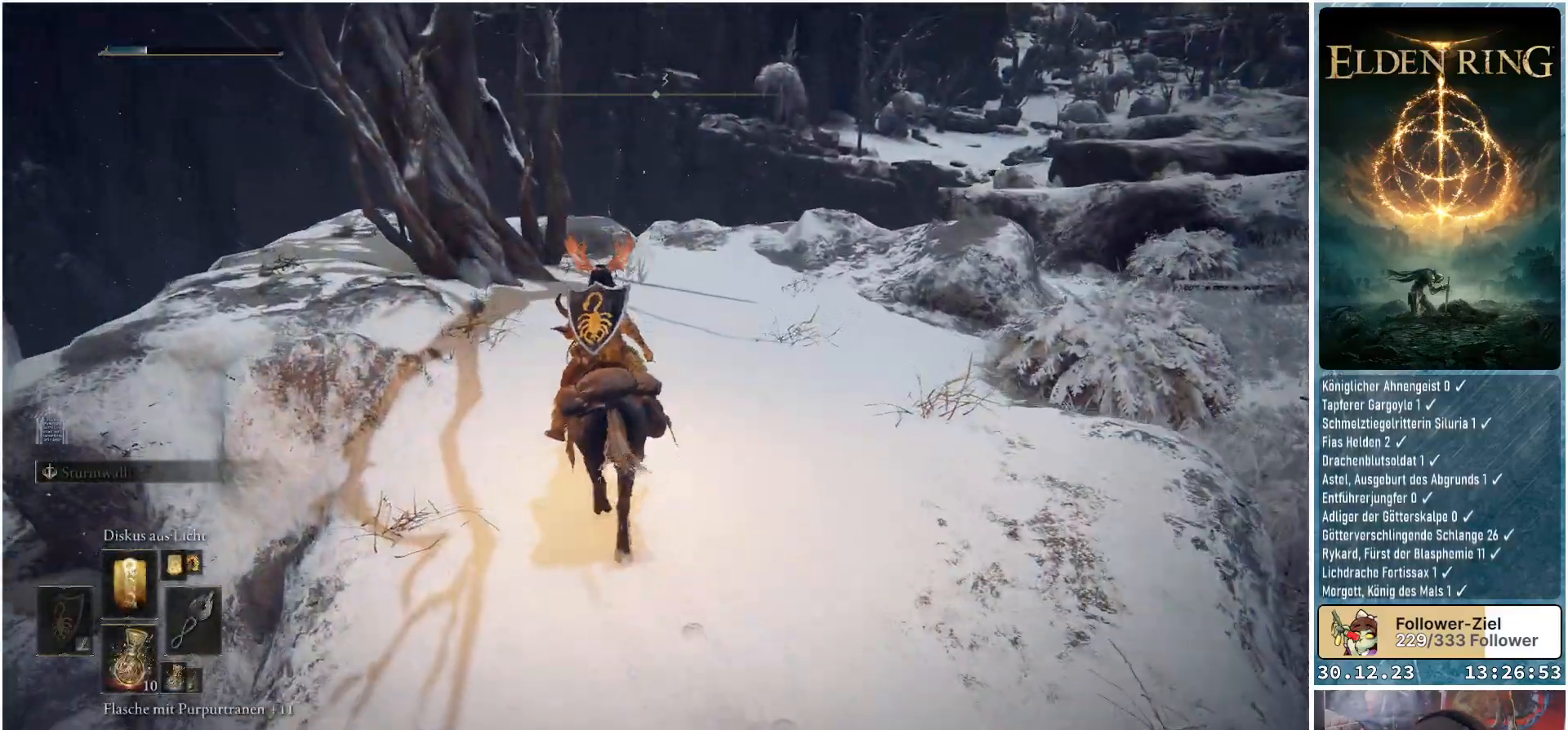
{"buttons": [], "left_stick": "up", "right_stick": "down-right", "events": [[284, "left_stick", "up"]]}
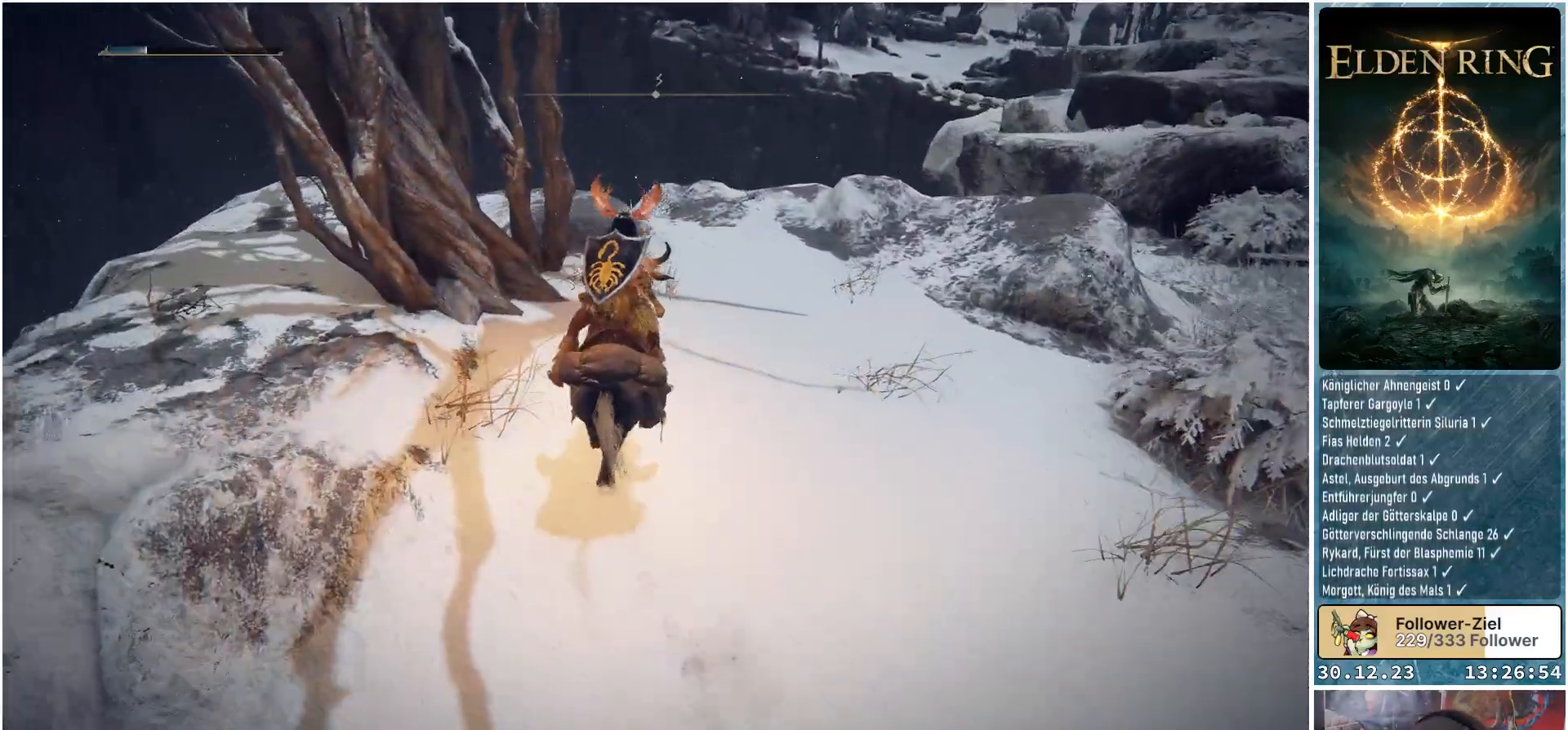
{"buttons": [], "left_stick": "up", "right_stick": "down", "events": [[417, "right_stick", "down"]]}
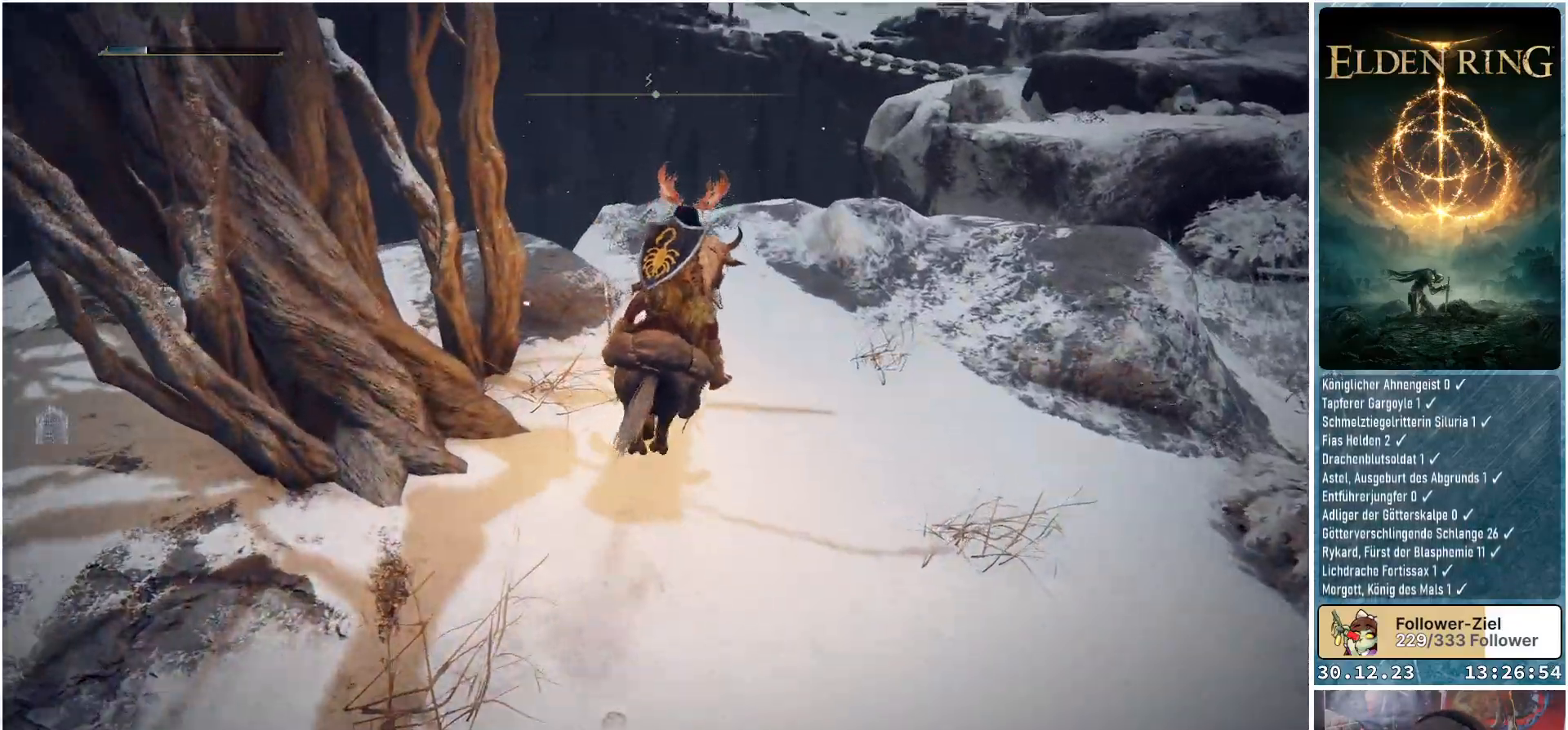
{"buttons": [], "left_stick": "up", "right_stick": "down-right", "events": [[50, "right_stick", "down-right"], [167, "left_stick", "up-right"], [401, "left_stick", "up"]]}
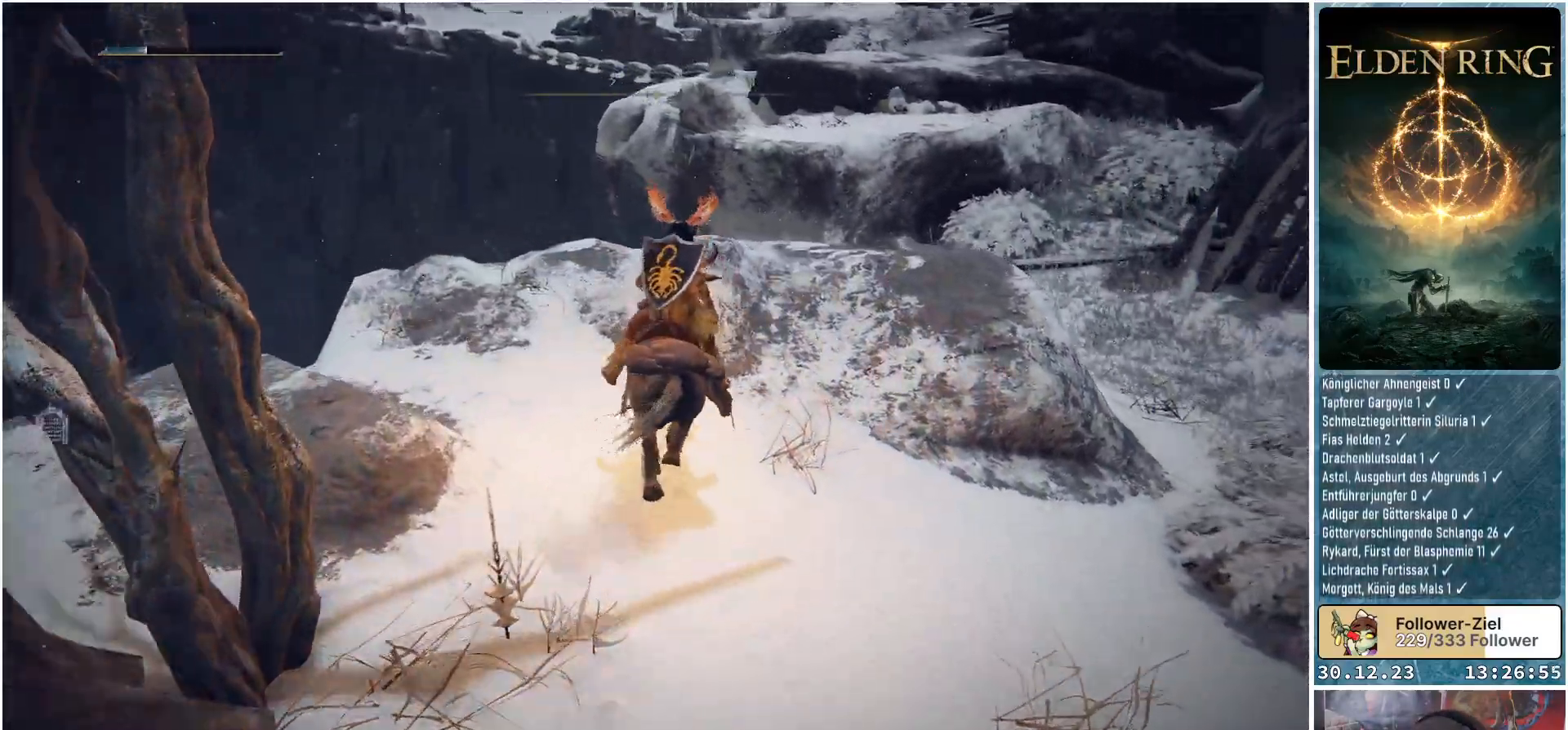
{"buttons": [], "left_stick": "up", "right_stick": "down-right", "events": []}